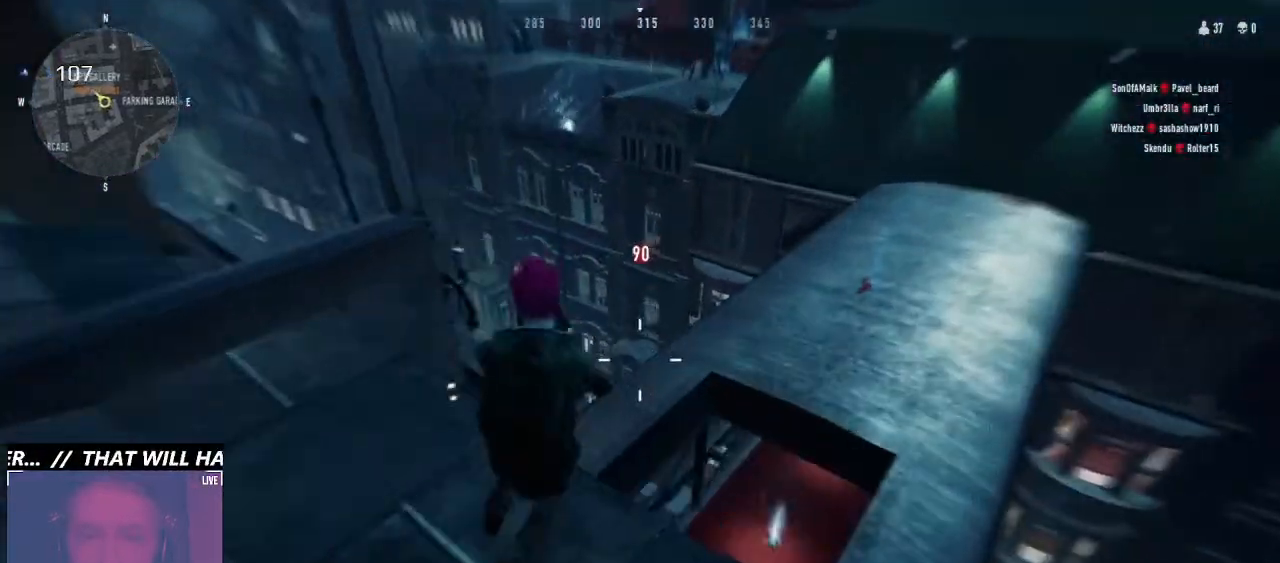
Gameplay with keyboard and mouse; each line is a JSON object with the keys and mouse buttons held at the frame after it. "events" lists presses ("down") and releases ("up") of "1", "2", "3", "4", "5", "6", "a", "alt", "b", "c", "caps_lock", "ctrl", "d", "e", "f", "g", "q", "r", "s", "shift", "space", "t", "tab", "v", "w", "x", "z", "mouse_left", "mouse_wheel" and "mouse_right" between this image and that frame as [ms after this image, input, new state], when the widget could be followed in between. "mouse_left", "mouse_wheel", "mouse_right" = the "left", "wheel", "right" buttons of the "mouse" list. No other keys are recorded. "wheel" means that the mouse wheel is clicked or scrolled. Not read: mouse_move.
{"keys": ["a", "w"], "mouse": [], "events": [[366, "a", "down"], [433, "ctrl", "up"]]}
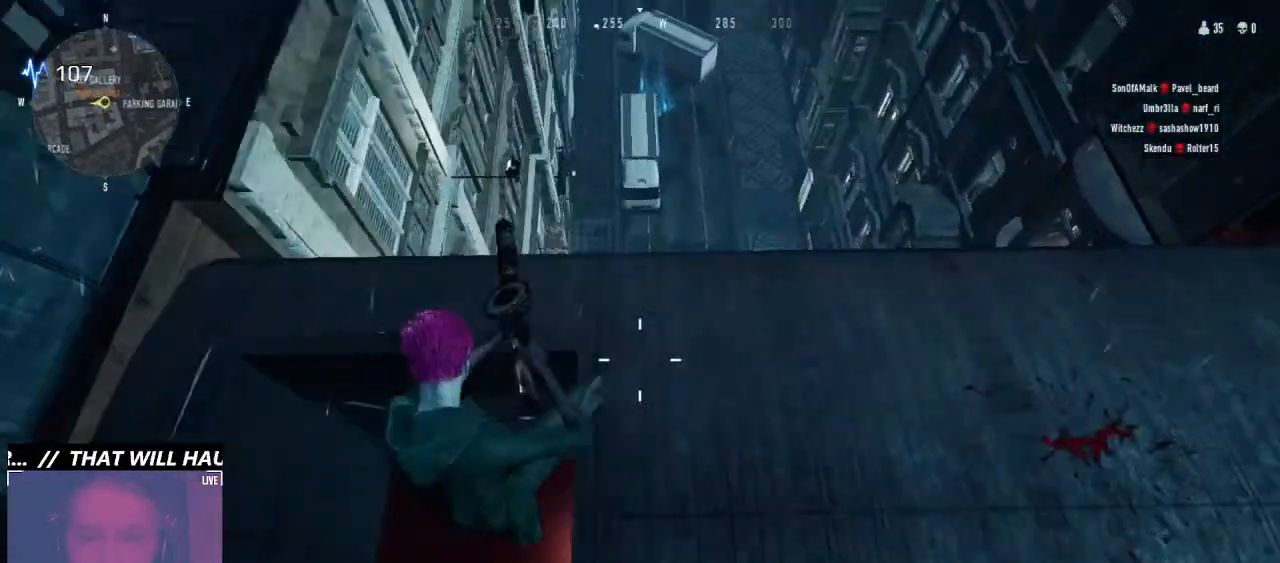
{"keys": ["d", "w"], "mouse": [], "events": [[133, "a", "up"], [366, "d", "down"]]}
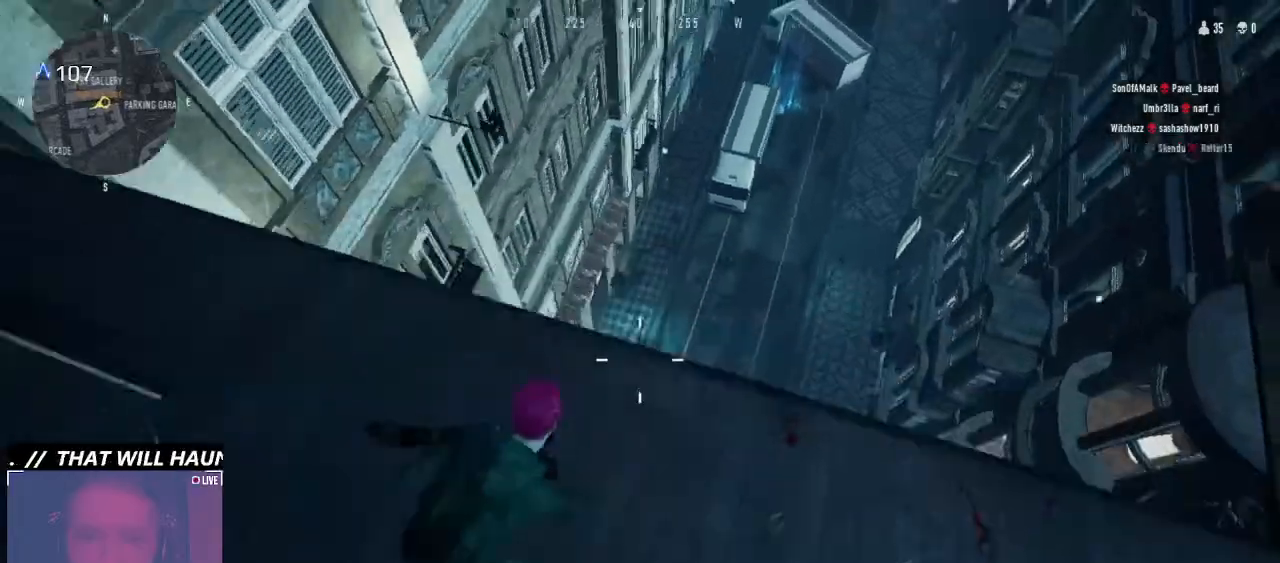
{"keys": ["d", "w"], "mouse": [], "events": []}
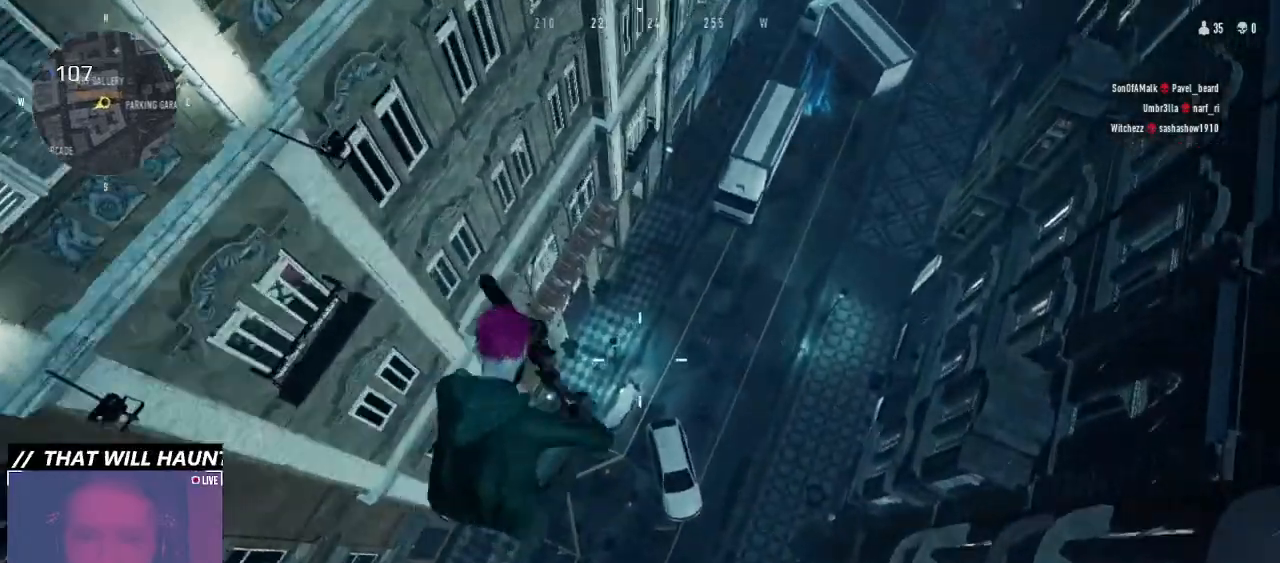
{"keys": ["w"], "mouse": [], "events": [[366, "d", "up"]]}
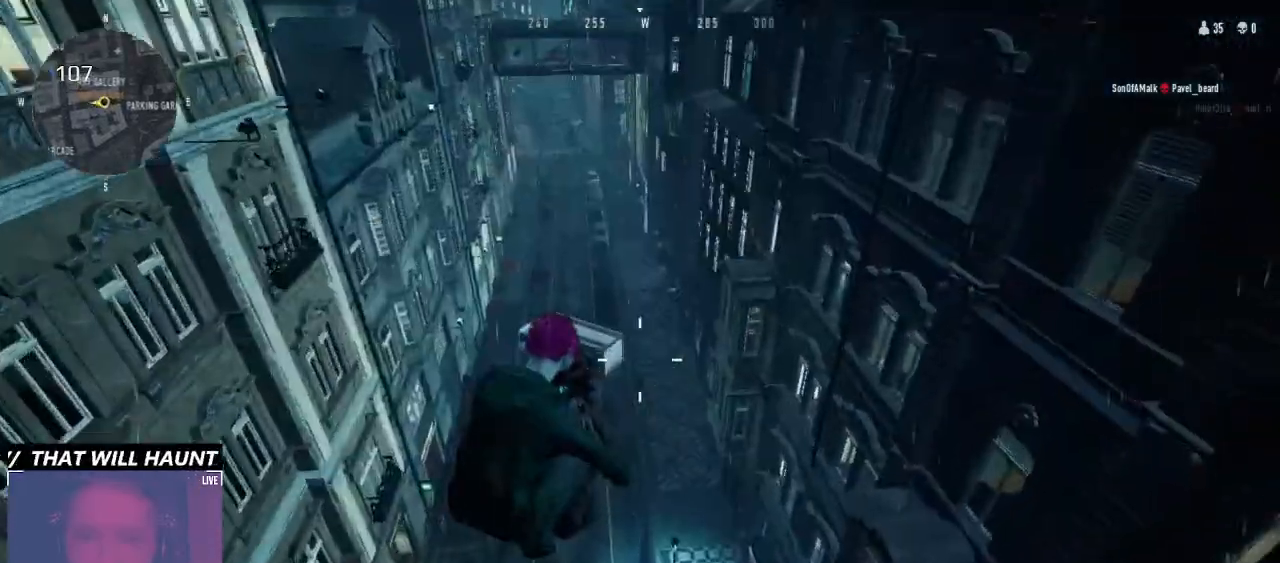
{"keys": ["w"], "mouse": [], "events": []}
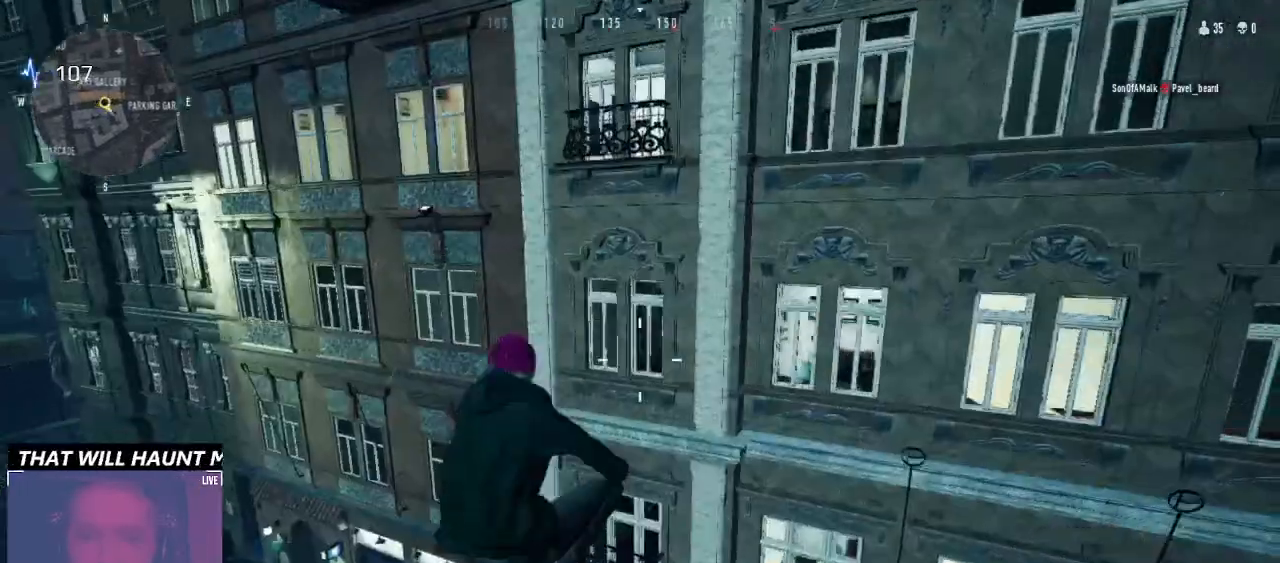
{"keys": ["s"], "mouse": [], "events": [[233, "d", "down"], [266, "w", "up"], [400, "s", "down"], [466, "d", "up"]]}
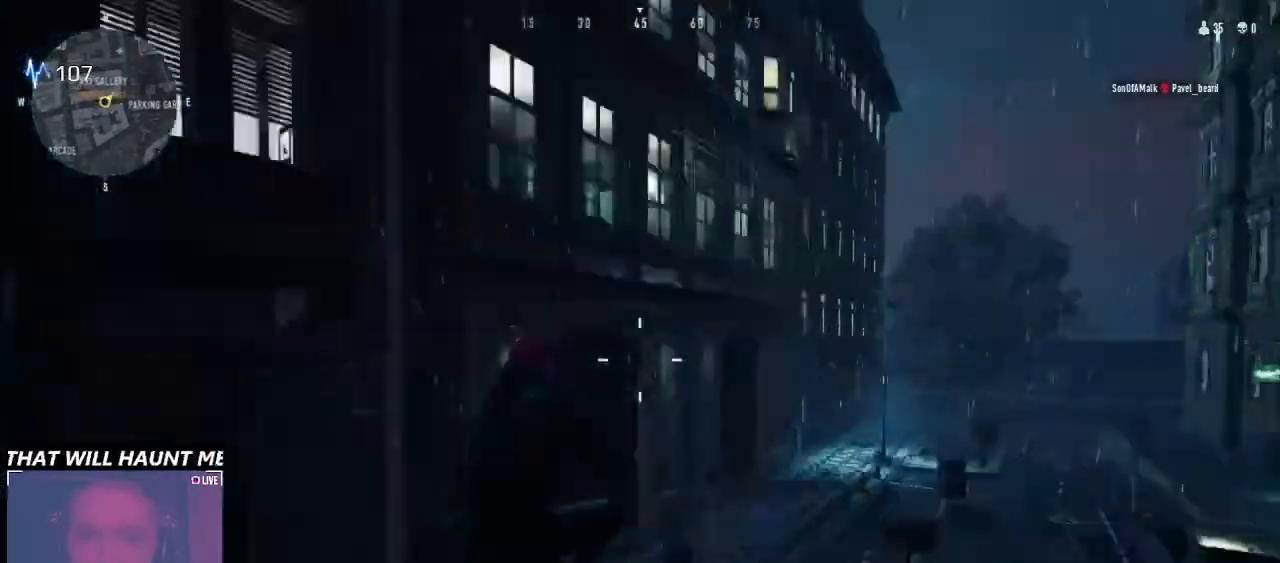
{"keys": ["d"], "mouse": [], "events": [[166, "a", "down"], [500, "a", "up"], [500, "d", "down"], [500, "s", "up"]]}
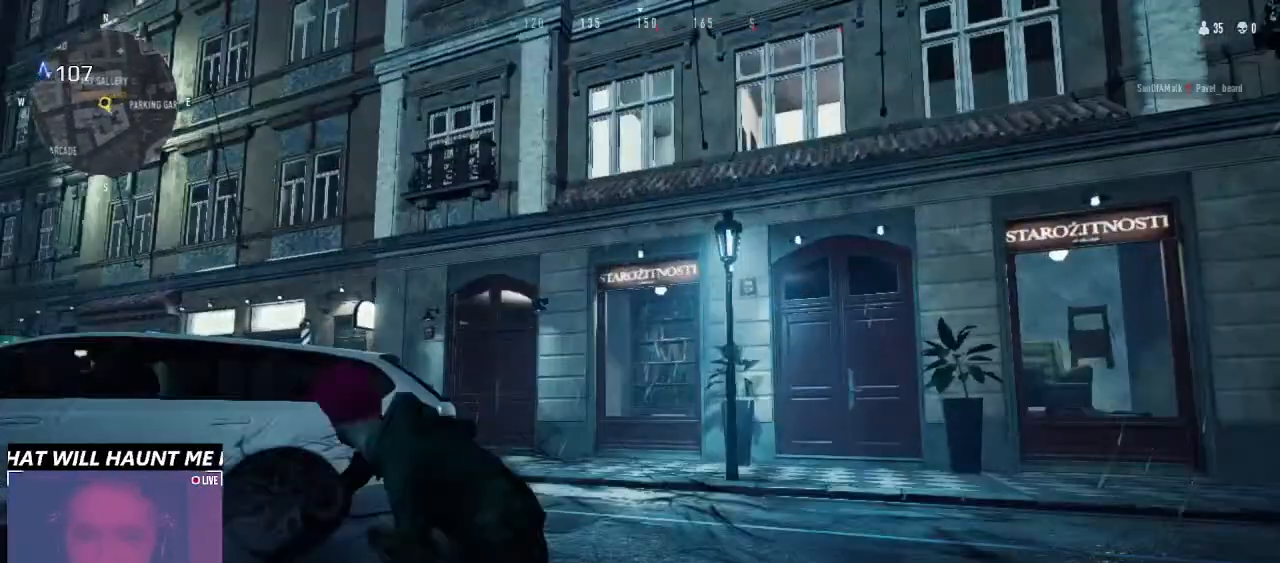
{"keys": ["d", "w"], "mouse": []}
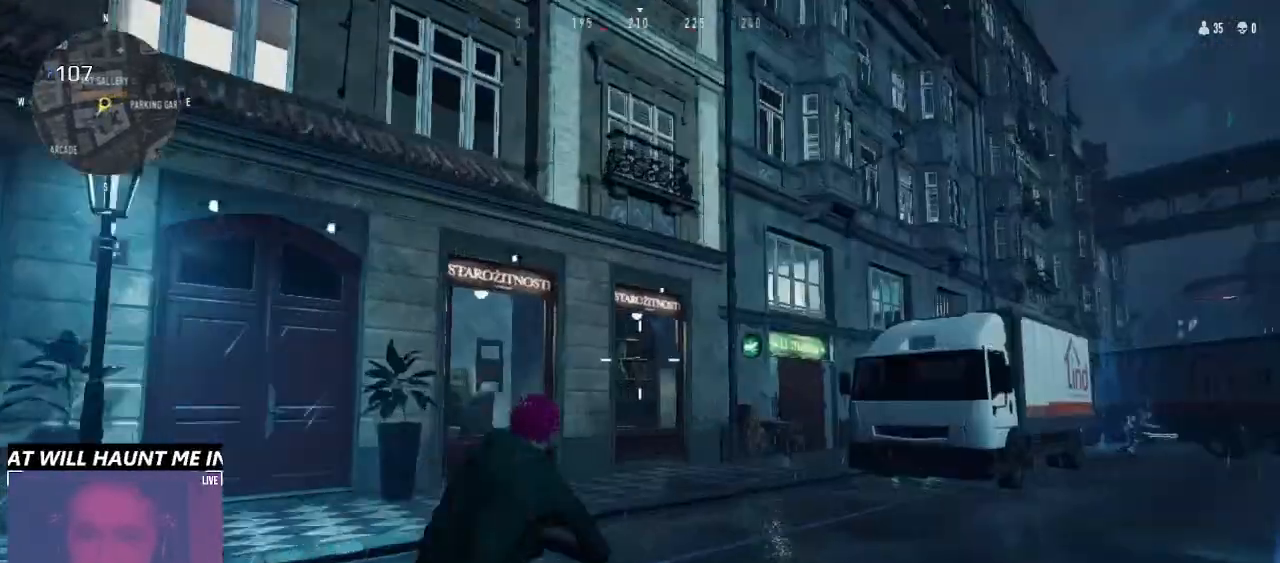
{"keys": ["w"], "mouse": [], "events": [[33, "d", "up"]]}
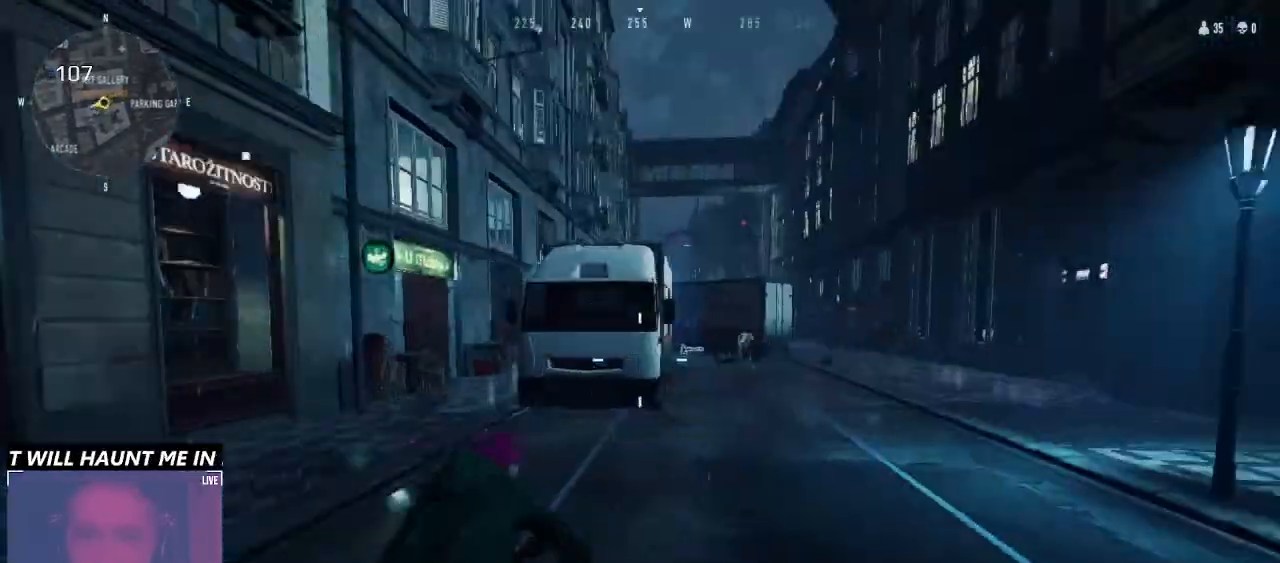
{"keys": ["d", "w"], "mouse": ["left", "right"], "events": [[166, "d", "down"], [200, "mouse_right", "down"], [433, "mouse_left", "down"]]}